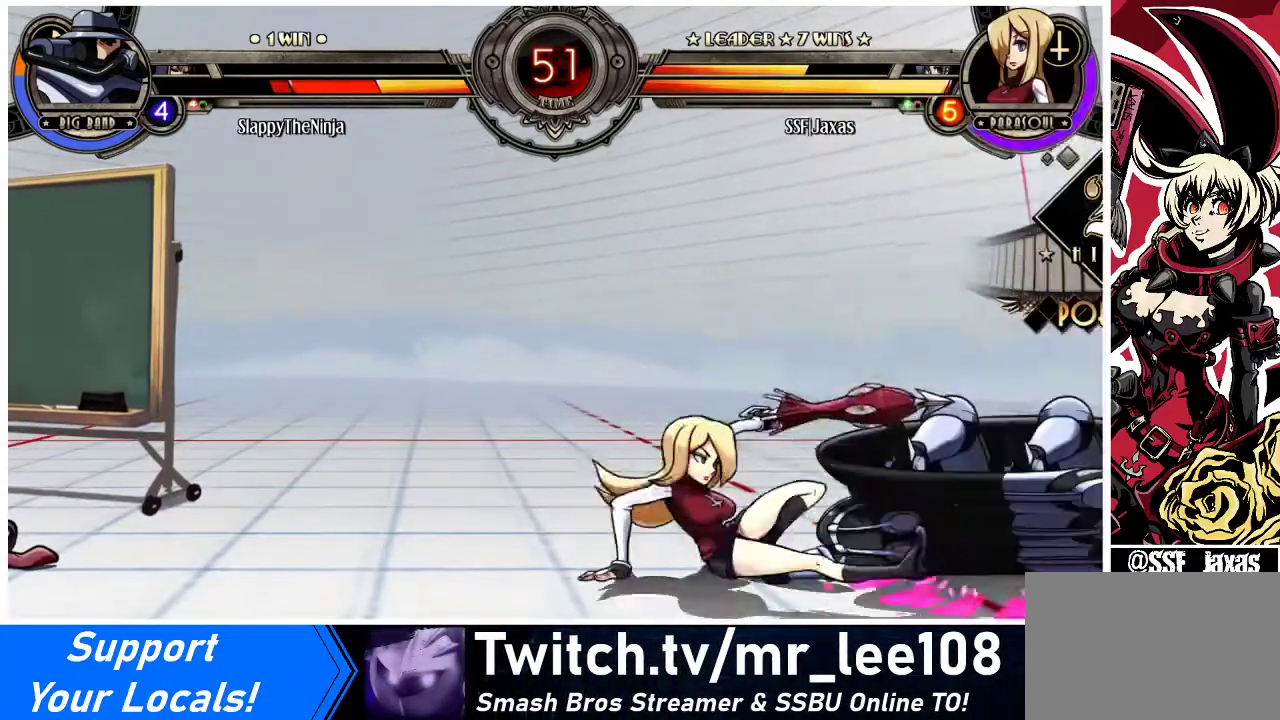
Gameplay with a controller (arcade stick); each line is a JSON object with the inputs held at the frame after it. "events" lists button and stick changes between this image and that frame as [ms after this image, input, new state], when the widget could be followed in between. Not read: L3 R3.
{"buttons": ["DPAD_UP", "DPAD_RIGHT"], "events": [[33, "CIRCLE", "up"], [167, "R1", "down"], [333, "R1", "up"], [367, "DPAD_DOWN", "up"], [367, "DPAD_RIGHT", "down"], [467, "DPAD_UP", "down"]]}
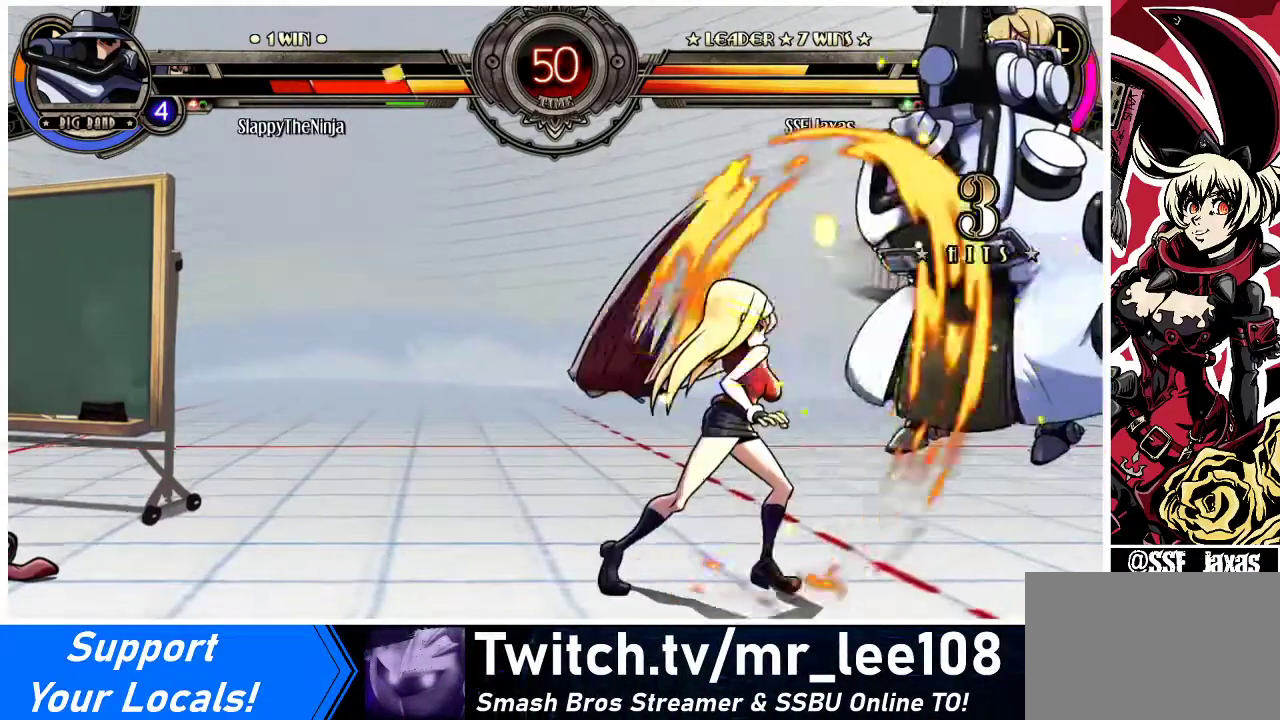
{"buttons": ["CROSS", "DPAD_RIGHT"], "events": [[133, "DPAD_UP", "up"], [167, "SQUARE", "down"], [300, "SQUARE", "up"], [500, "CROSS", "down"]]}
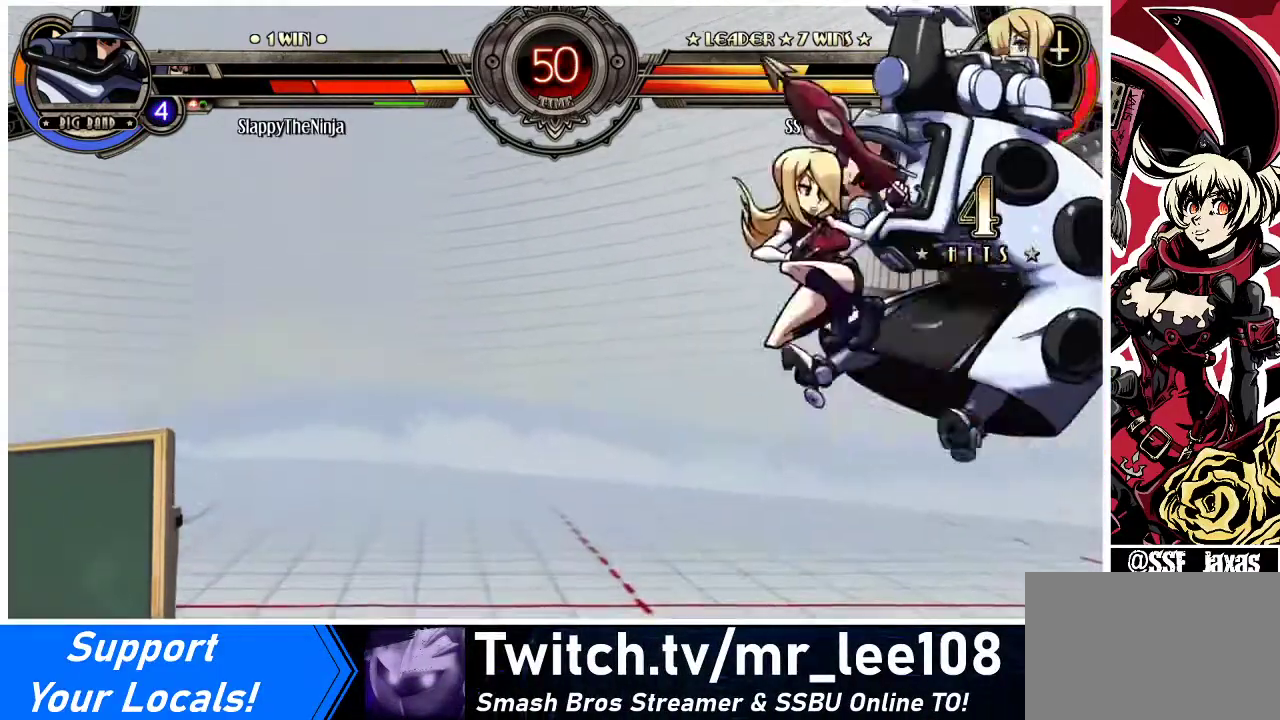
{"buttons": ["DPAD_RIGHT"], "events": [[100, "CROSS", "up"], [233, "TRIANGLE", "down"], [433, "TRIANGLE", "up"]]}
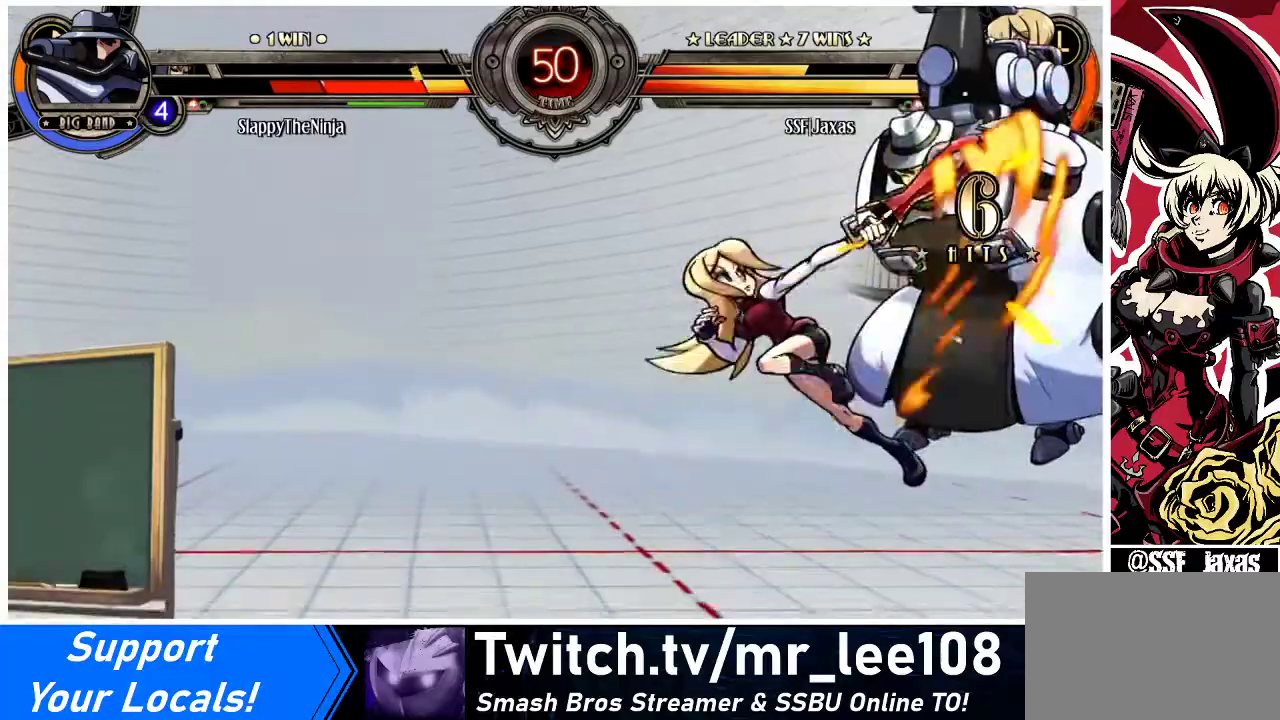
{"buttons": ["DPAD_DOWN"], "events": [[367, "DPAD_UP", "down"], [467, "DPAD_DOWN", "down"], [467, "DPAD_UP", "up"], [500, "DPAD_RIGHT", "up"]]}
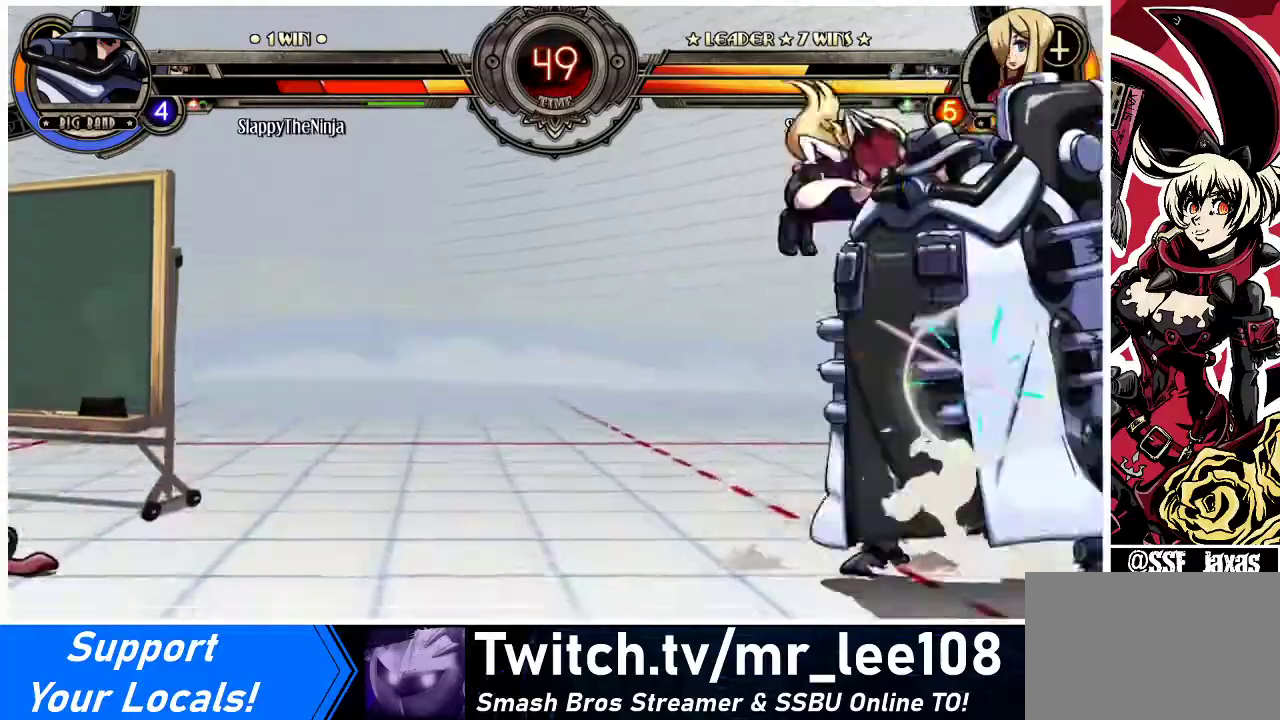
{"buttons": [], "events": [[33, "CIRCLE", "down"], [67, "DPAD_DOWN", "up"], [100, "CIRCLE", "up"], [167, "DPAD_DOWN", "down"], [233, "DPAD_DOWN", "up"], [233, "R1", "down"], [400, "R1", "up"]]}
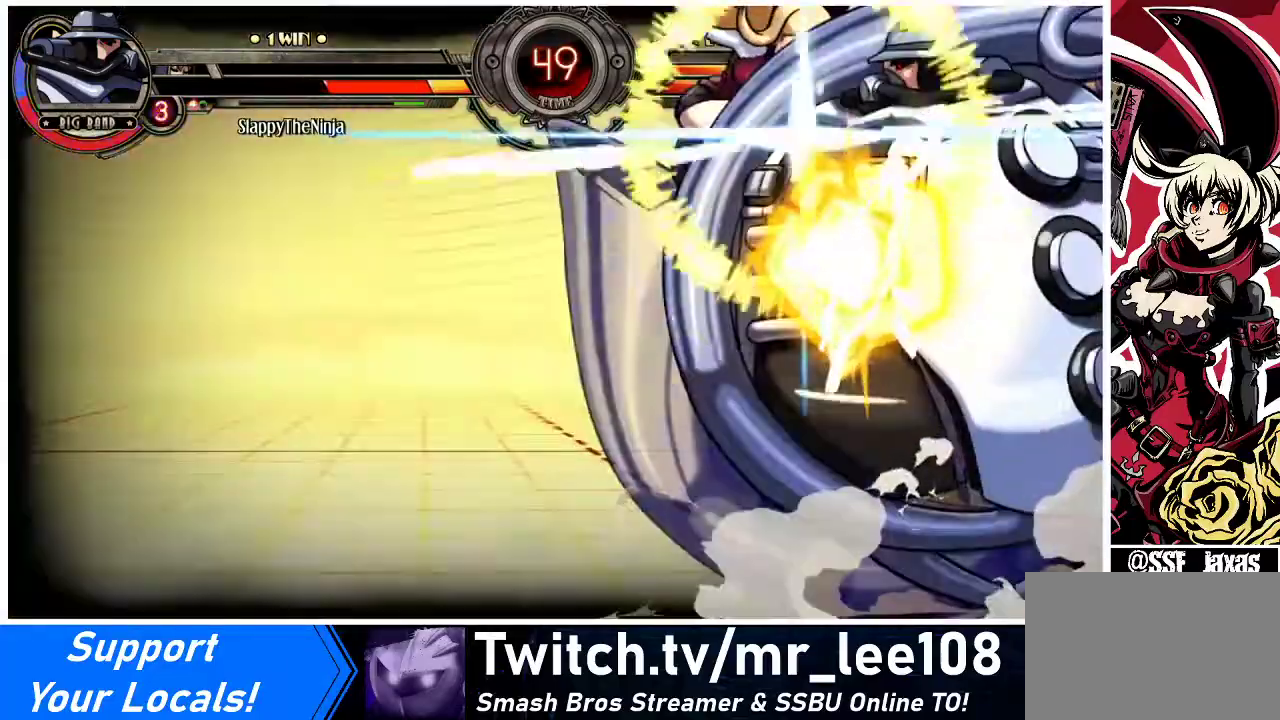
{"buttons": ["DPAD_LEFT"], "events": [[500, "DPAD_LEFT", "down"]]}
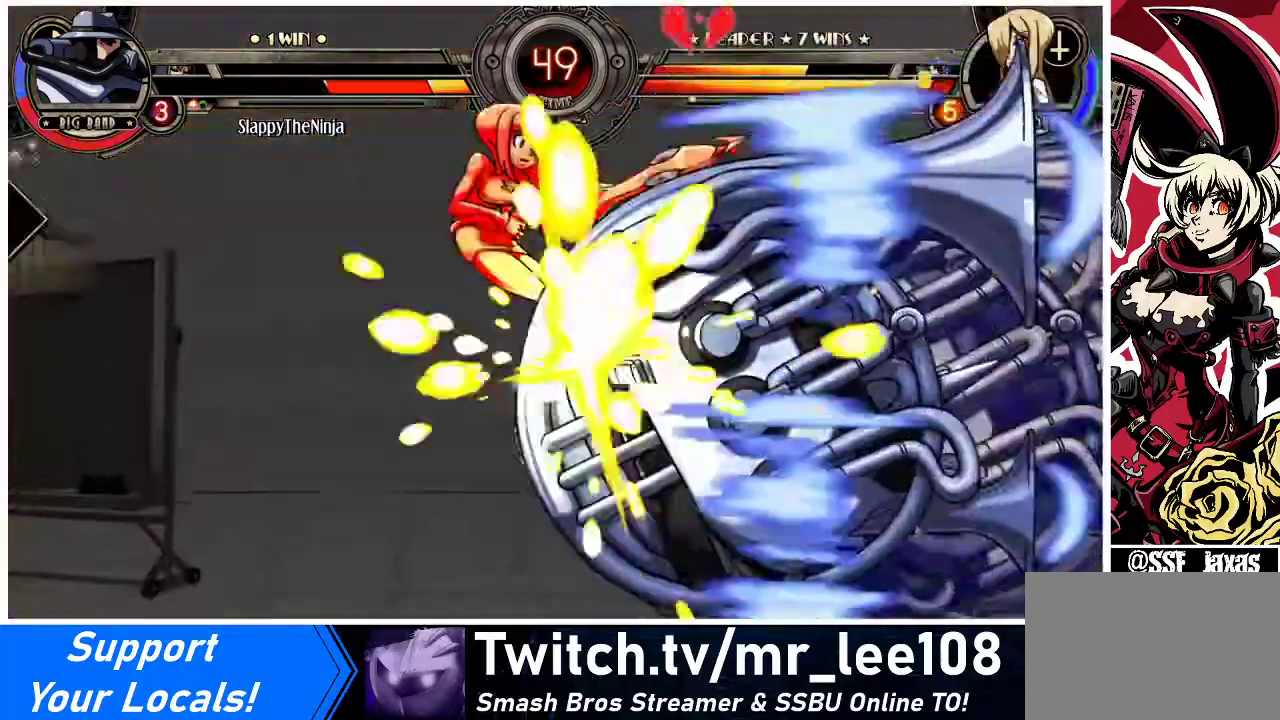
{"buttons": ["DPAD_LEFT"], "events": [[267, "SQUARE", "down"], [433, "SQUARE", "up"]]}
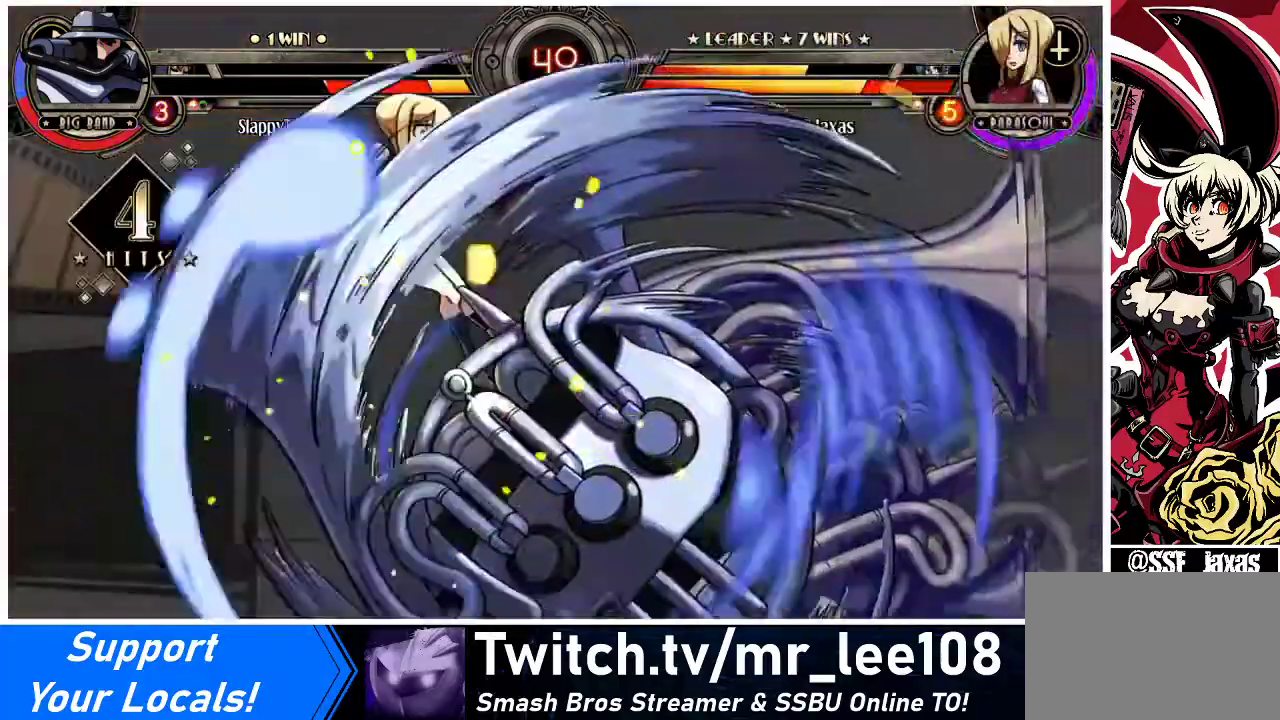
{"buttons": ["SQUARE", "DPAD_LEFT"], "events": [[67, "SQUARE", "down"], [233, "SQUARE", "up"], [367, "SQUARE", "down"]]}
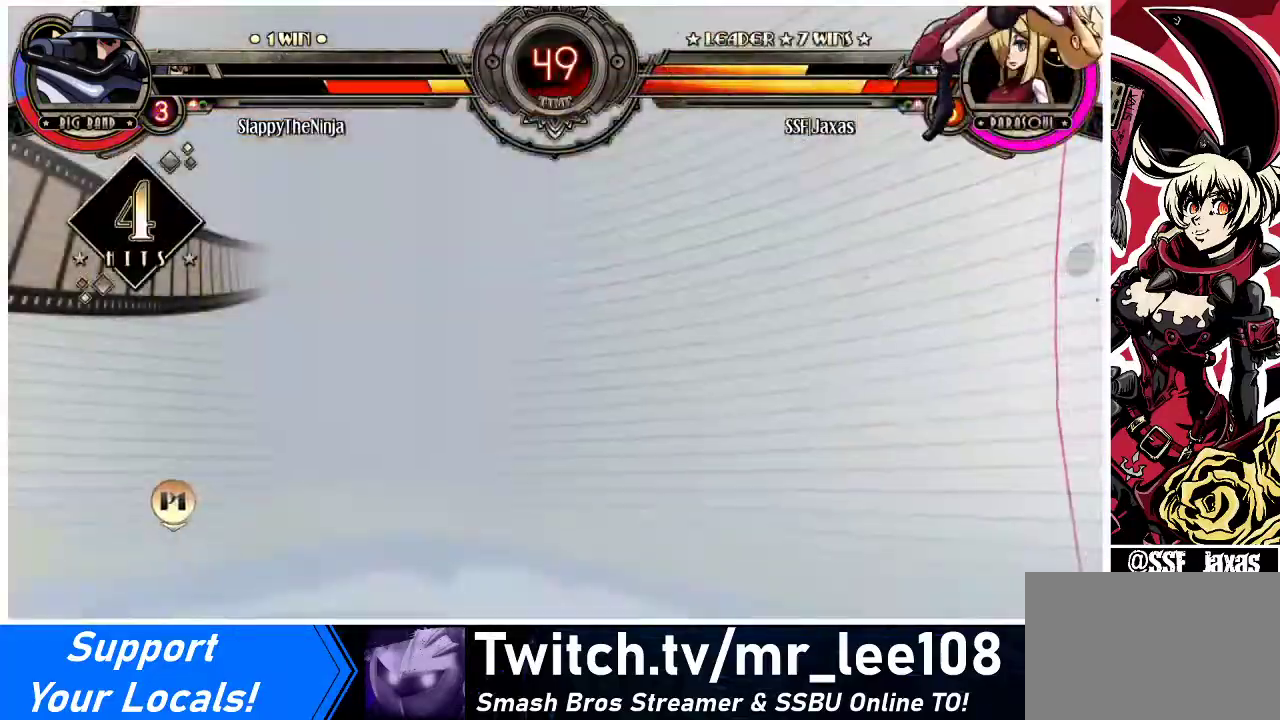
{"buttons": ["SQUARE", "DPAD_RIGHT"], "events": [[33, "SQUARE", "up"], [100, "DPAD_LEFT", "up"], [100, "DPAD_RIGHT", "down"], [100, "SQUARE", "down"], [300, "DPAD_DOWN", "down"], [300, "SQUARE", "up"], [400, "SQUARE", "down"], [467, "DPAD_DOWN", "up"]]}
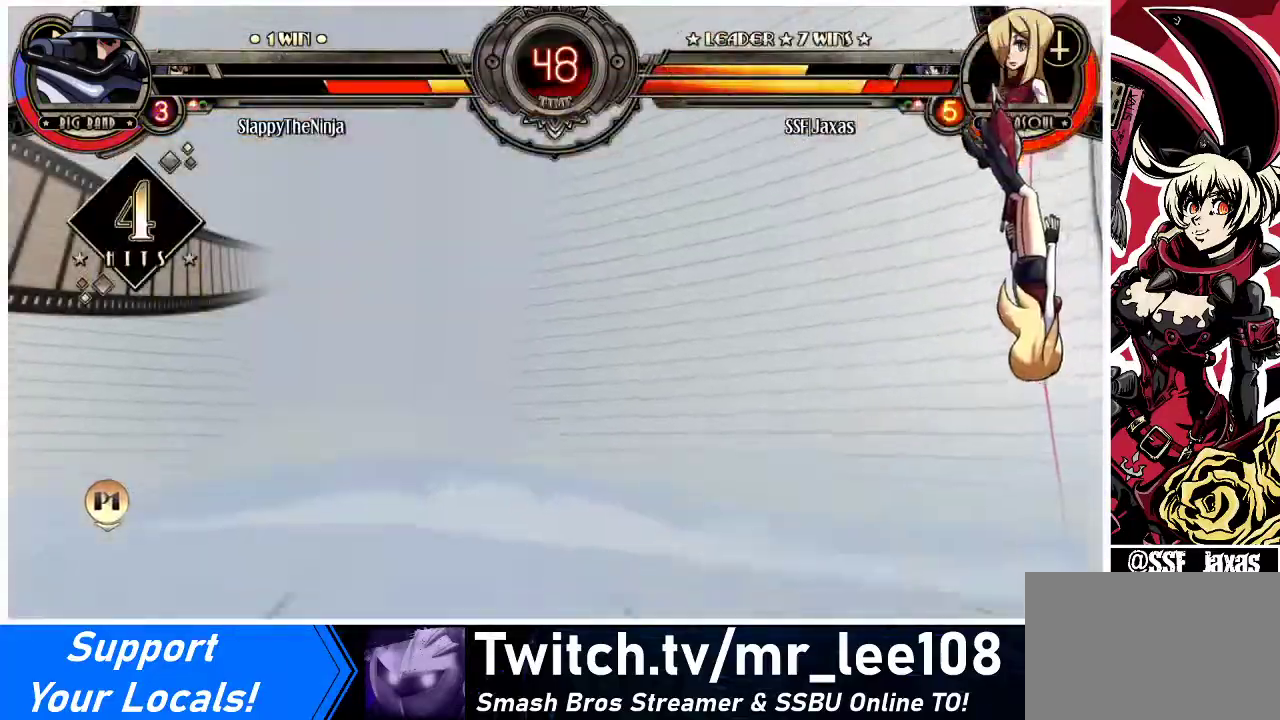
{"buttons": ["SQUARE", "DPAD_RIGHT"], "events": [[67, "SQUARE", "up"], [167, "SQUARE", "down"], [333, "SQUARE", "up"], [400, "SQUARE", "down"]]}
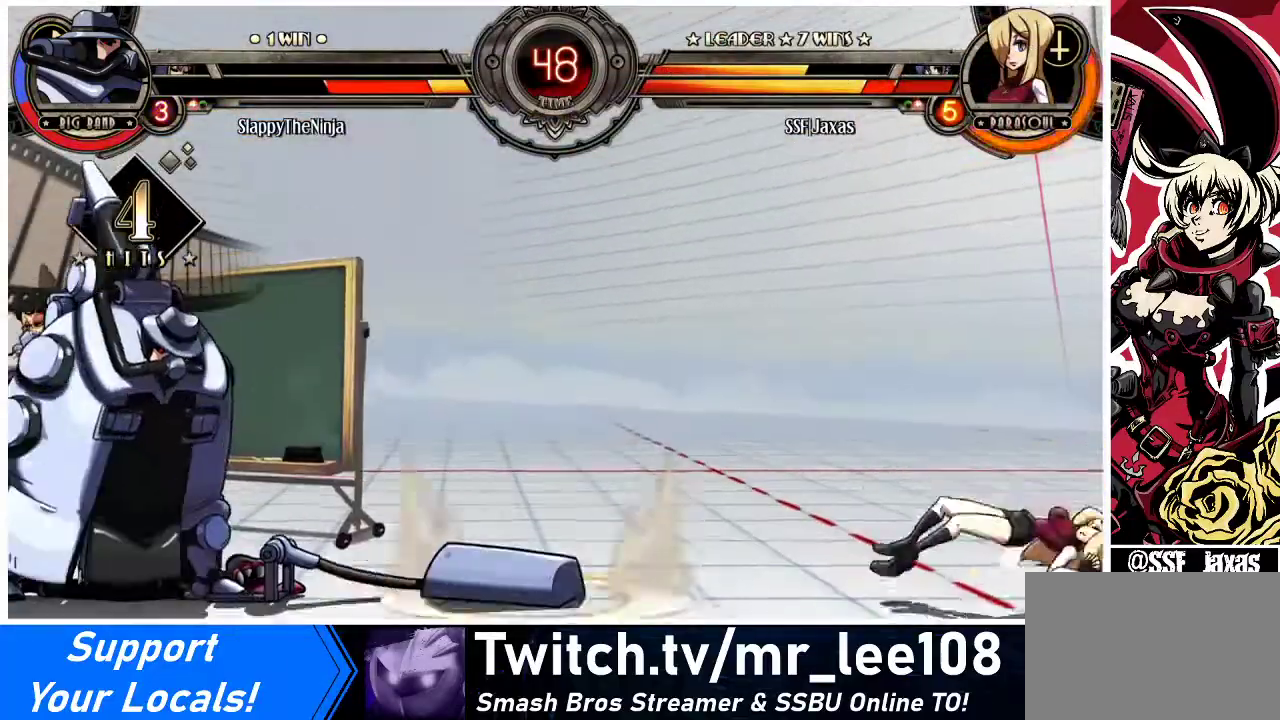
{"buttons": ["SQUARE", "DPAD_RIGHT"], "events": [[67, "SQUARE", "up"], [100, "SQUARE", "down"], [267, "SQUARE", "up"], [433, "SQUARE", "down"]]}
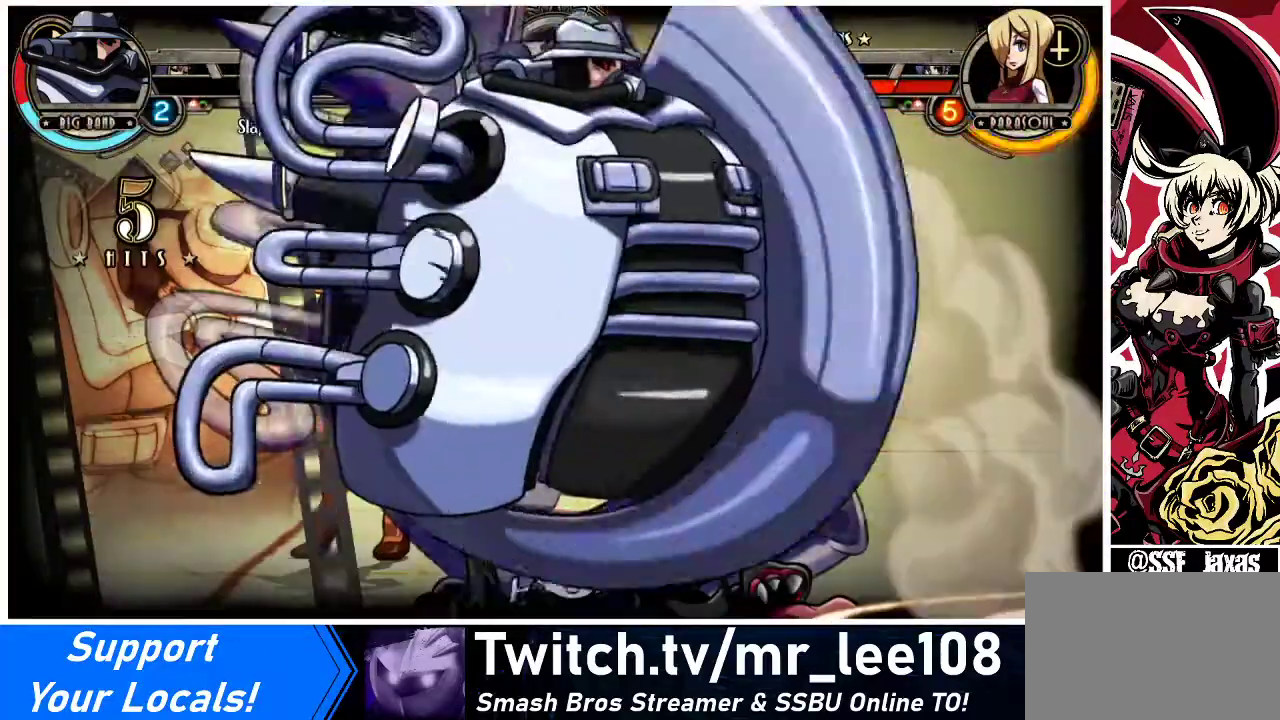
{"buttons": ["SQUARE", "DPAD_RIGHT"], "events": [[200, "SQUARE", "up"], [333, "SQUARE", "down"]]}
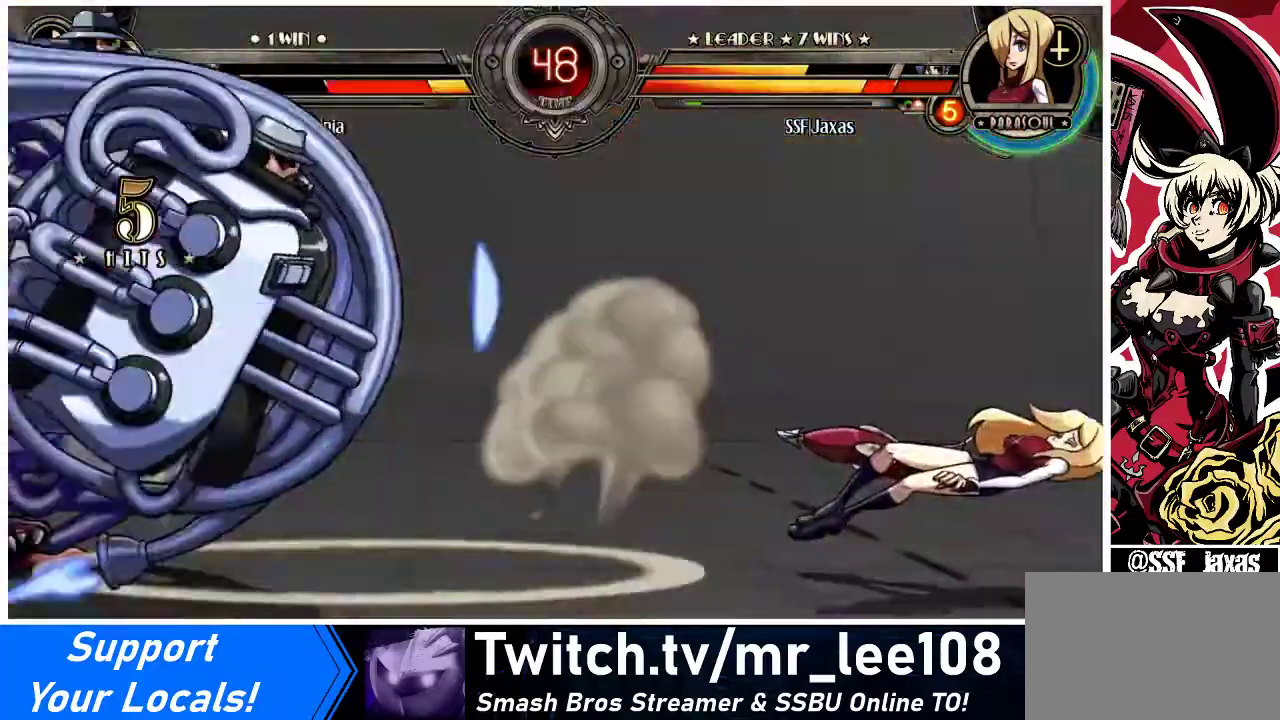
{"buttons": ["DPAD_RIGHT"], "events": [[33, "SQUARE", "up"], [167, "SQUARE", "down"], [333, "SQUARE", "up"]]}
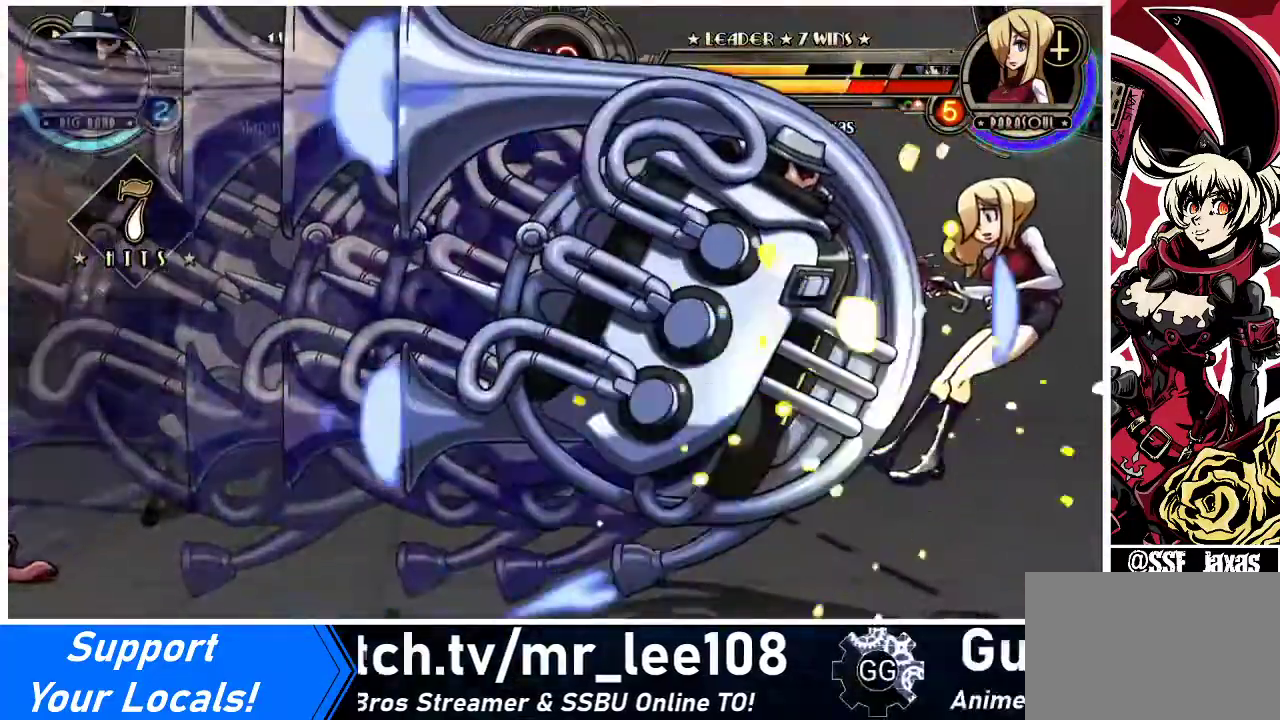
{"buttons": ["DPAD_RIGHT"], "events": [[33, "SQUARE", "down"], [233, "SQUARE", "up"], [300, "SQUARE", "down"], [467, "SQUARE", "up"]]}
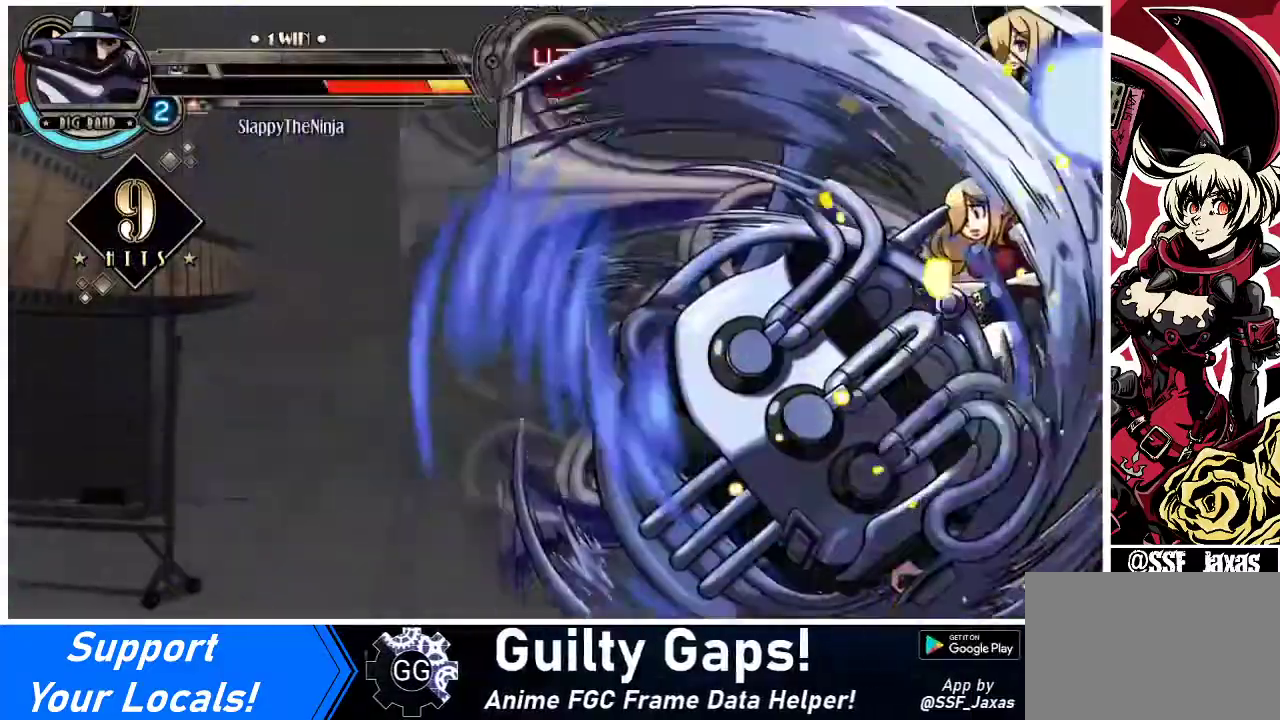
{"buttons": [], "events": [[67, "SQUARE", "down"], [200, "SQUARE", "up"], [300, "SQUARE", "down"], [467, "SQUARE", "up"], [500, "DPAD_RIGHT", "up"]]}
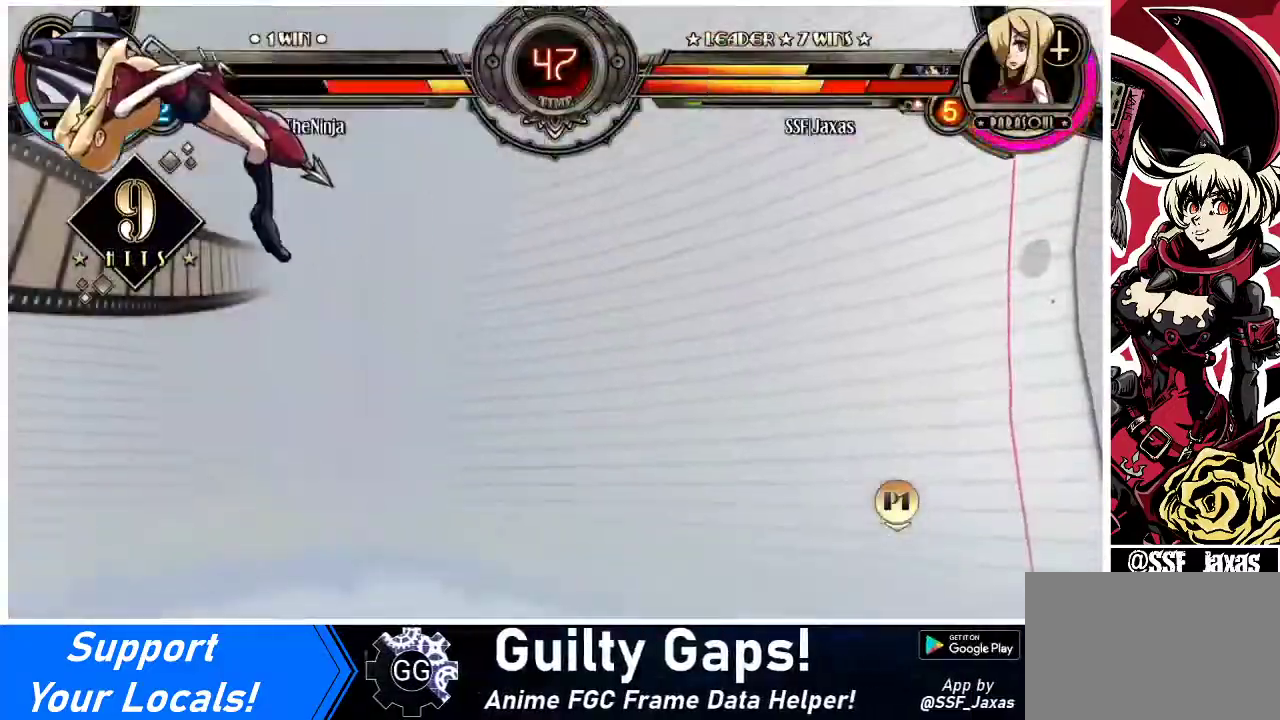
{"buttons": ["SQUARE", "DPAD_LEFT"], "events": [[33, "DPAD_LEFT", "down"], [100, "SQUARE", "down"], [267, "SQUARE", "up"], [367, "SQUARE", "down"]]}
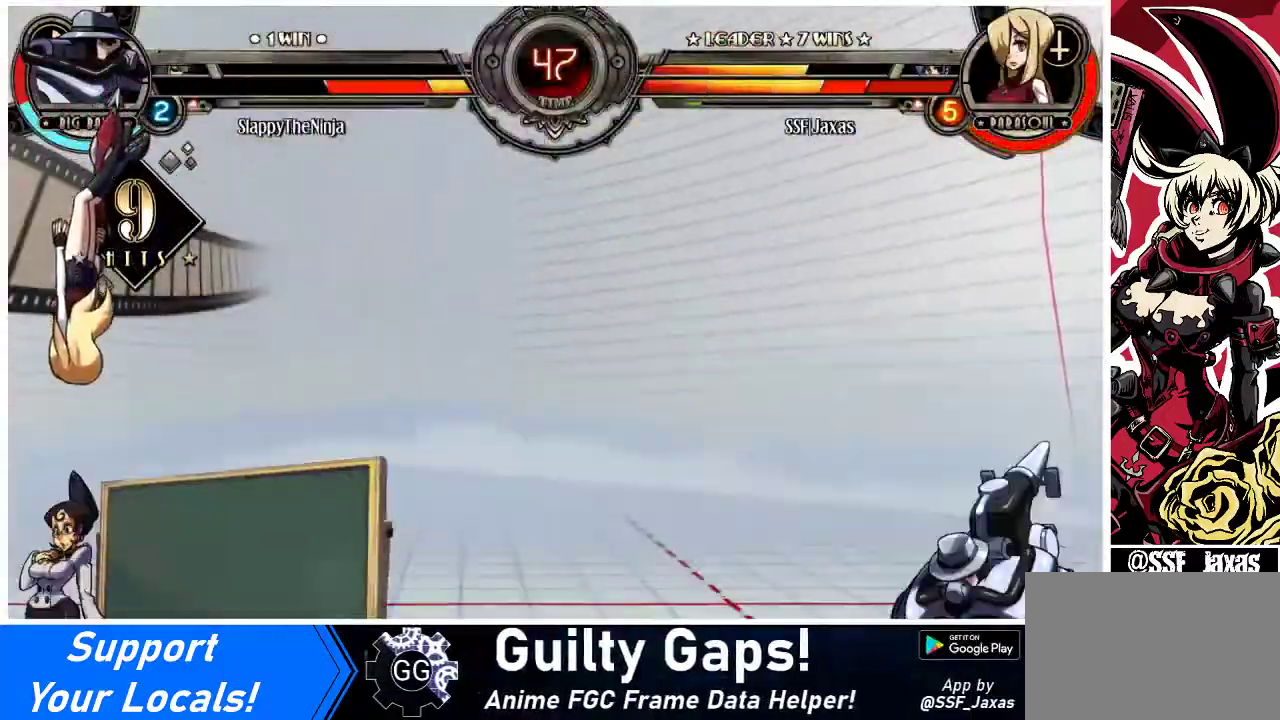
{"buttons": ["DPAD_LEFT"], "events": [[33, "SQUARE", "up"], [100, "SQUARE", "down"], [233, "SQUARE", "up"], [300, "SQUARE", "down"], [467, "SQUARE", "up"]]}
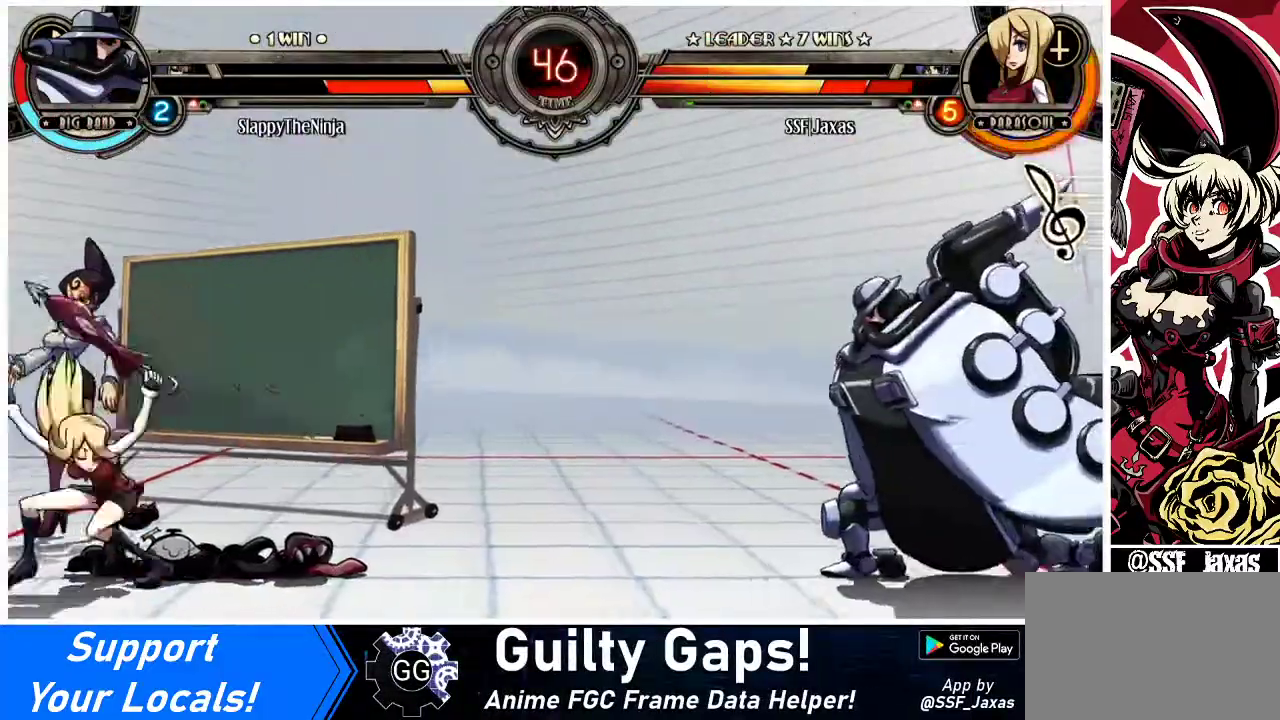
{"buttons": ["DPAD_UP", "DPAD_RIGHT"], "events": [[233, "DPAD_LEFT", "up"], [233, "DPAD_RIGHT", "down"], [300, "DPAD_RIGHT", "up"], [367, "DPAD_RIGHT", "down"], [500, "DPAD_UP", "down"]]}
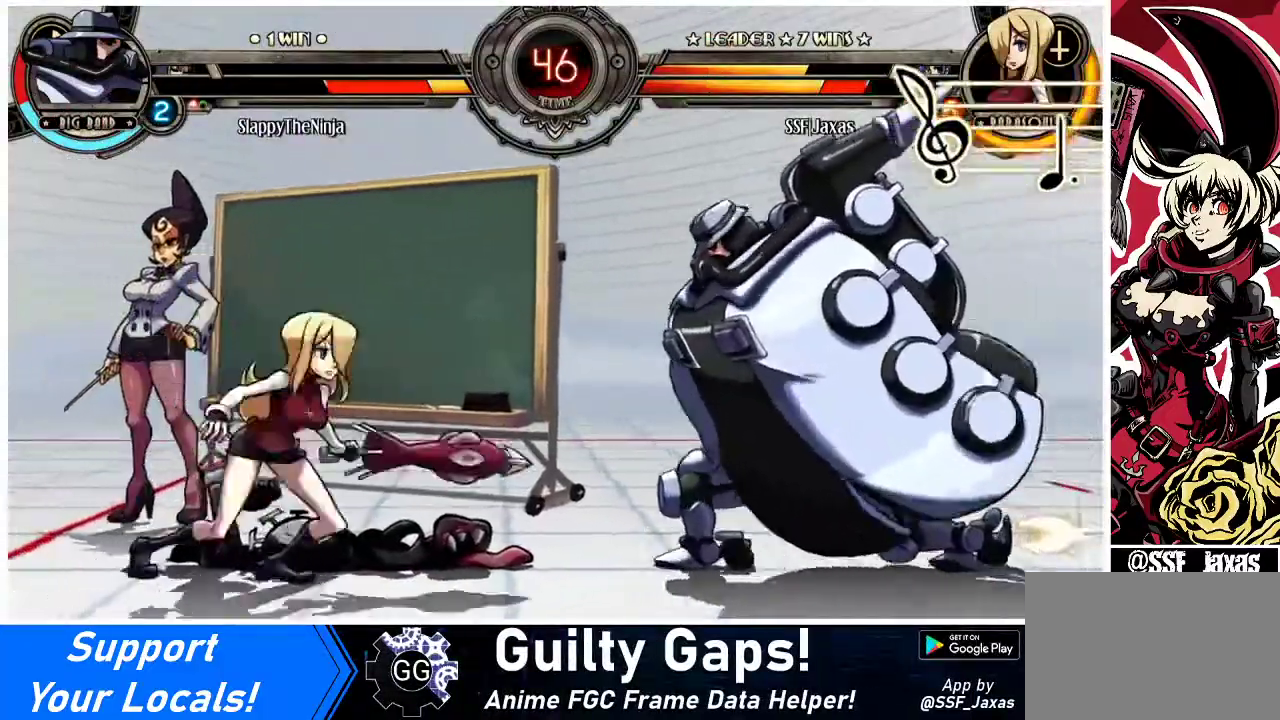
{"buttons": ["DPAD_LEFT"], "events": [[33, "DPAD_LEFT", "down"], [33, "DPAD_RIGHT", "up"], [100, "DPAD_UP", "up"], [333, "CROSS", "down"], [333, "SQUARE", "down"], [433, "CROSS", "up"], [433, "SQUARE", "up"]]}
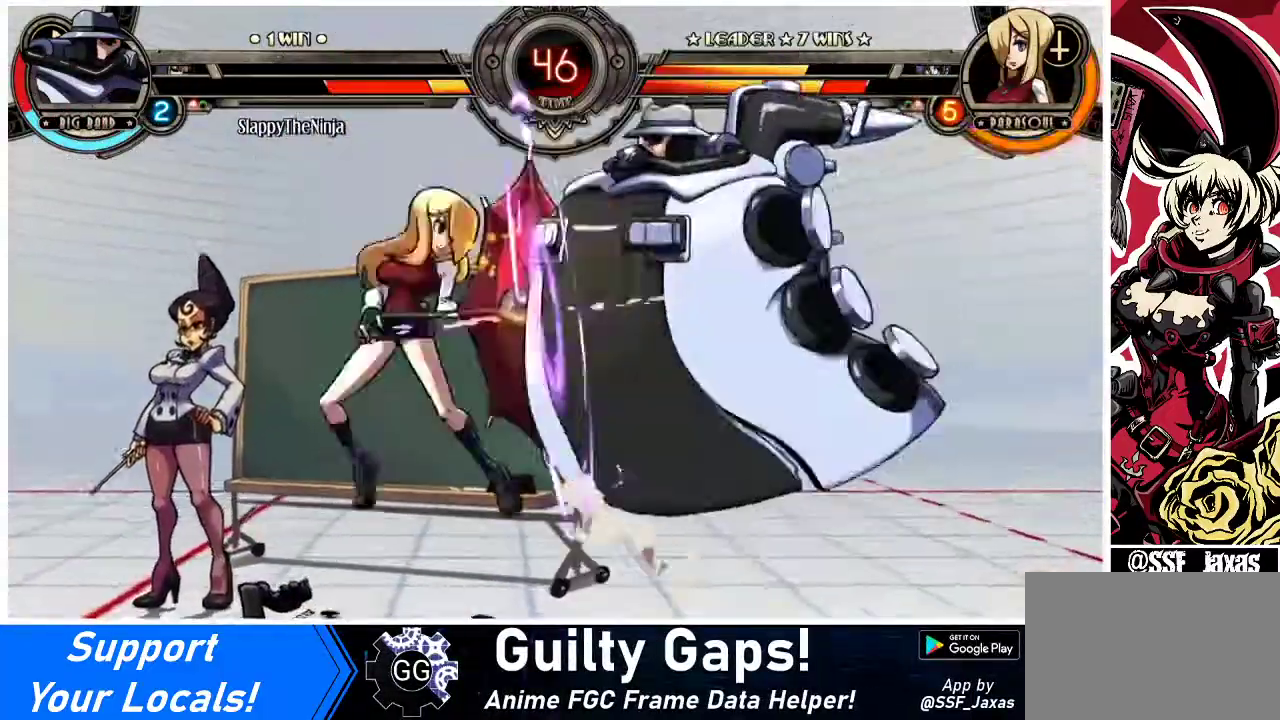
{"buttons": ["DPAD_LEFT"], "events": [[100, "DPAD_DOWN", "down"], [367, "DPAD_DOWN", "up"]]}
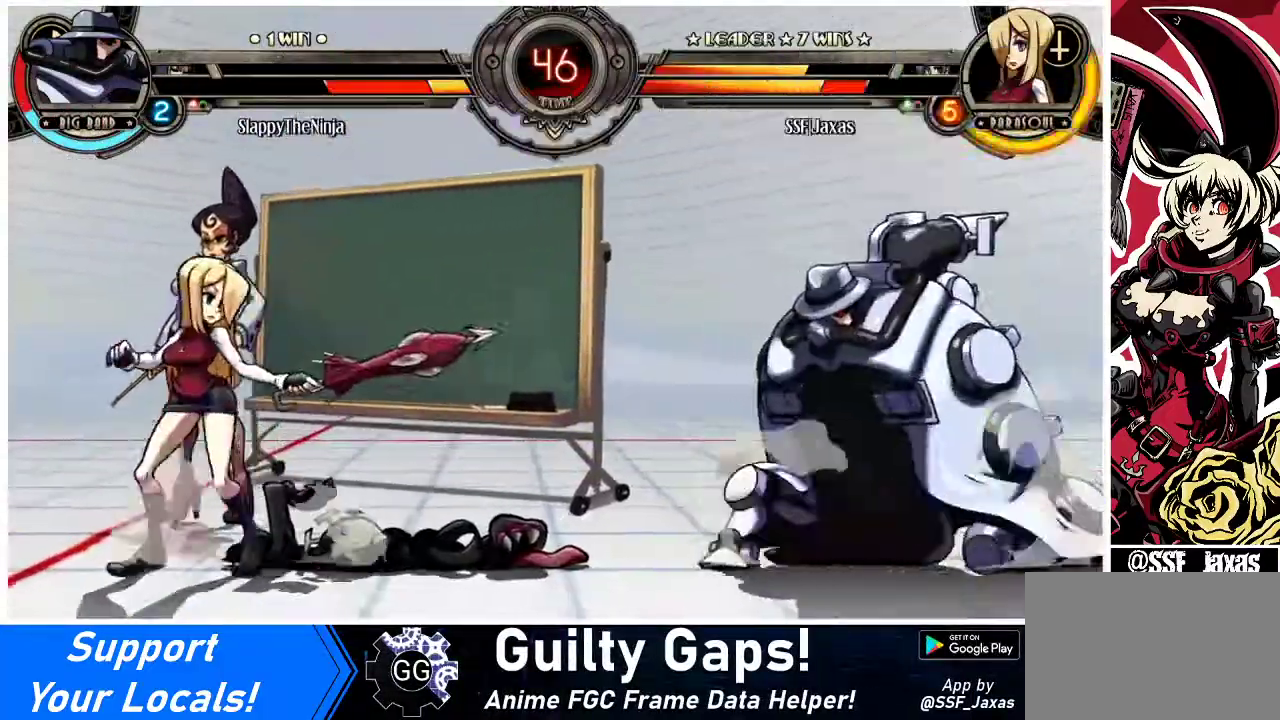
{"buttons": ["DPAD_LEFT"], "events": []}
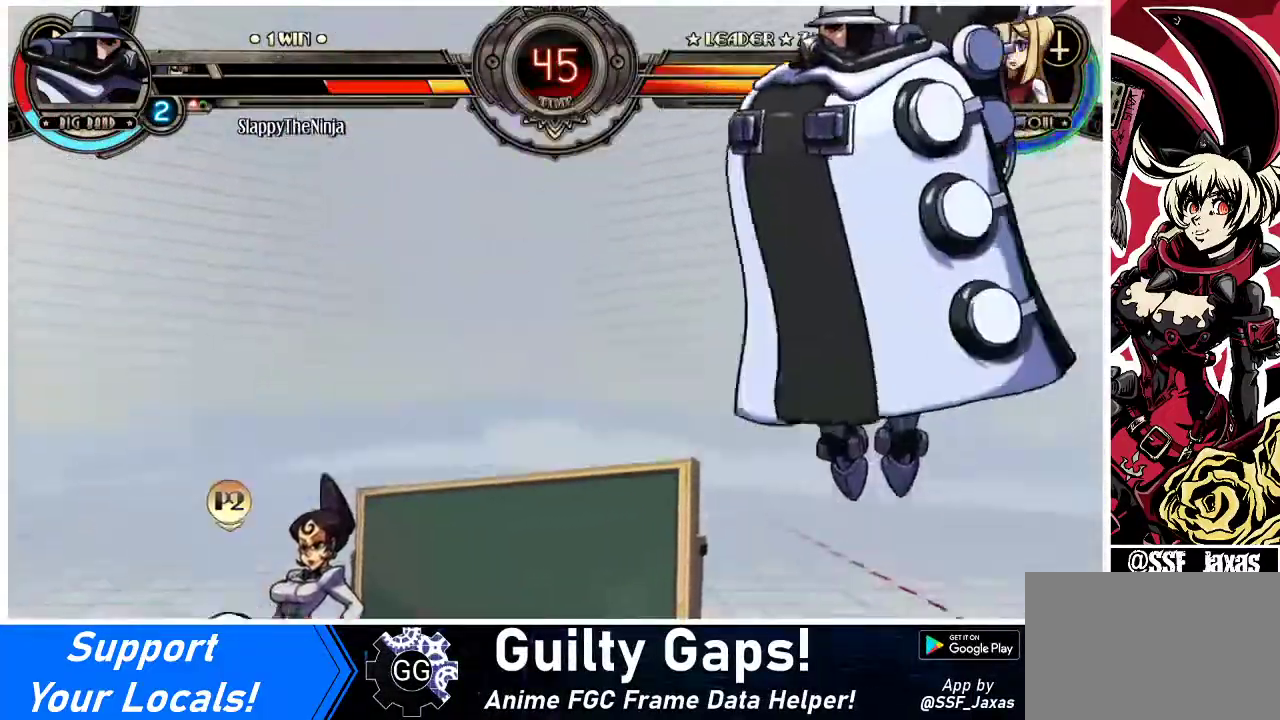
{"buttons": ["DPAD_LEFT"], "events": [[267, "DPAD_LEFT", "up"], [267, "DPAD_RIGHT", "down"], [300, "R1", "down"], [367, "DPAD_LEFT", "down"], [367, "DPAD_RIGHT", "up"], [367, "R1", "up"]]}
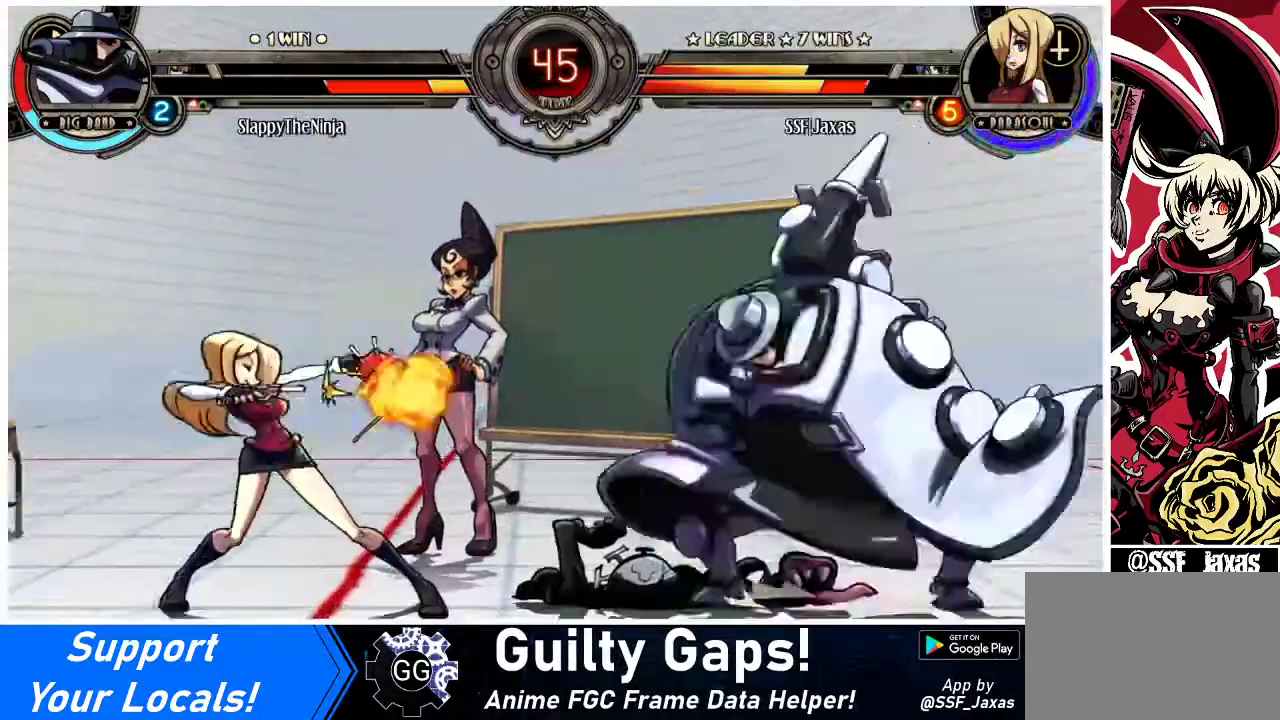
{"buttons": ["DPAD_RIGHT"], "events": [[400, "DPAD_LEFT", "up"], [467, "DPAD_RIGHT", "down"]]}
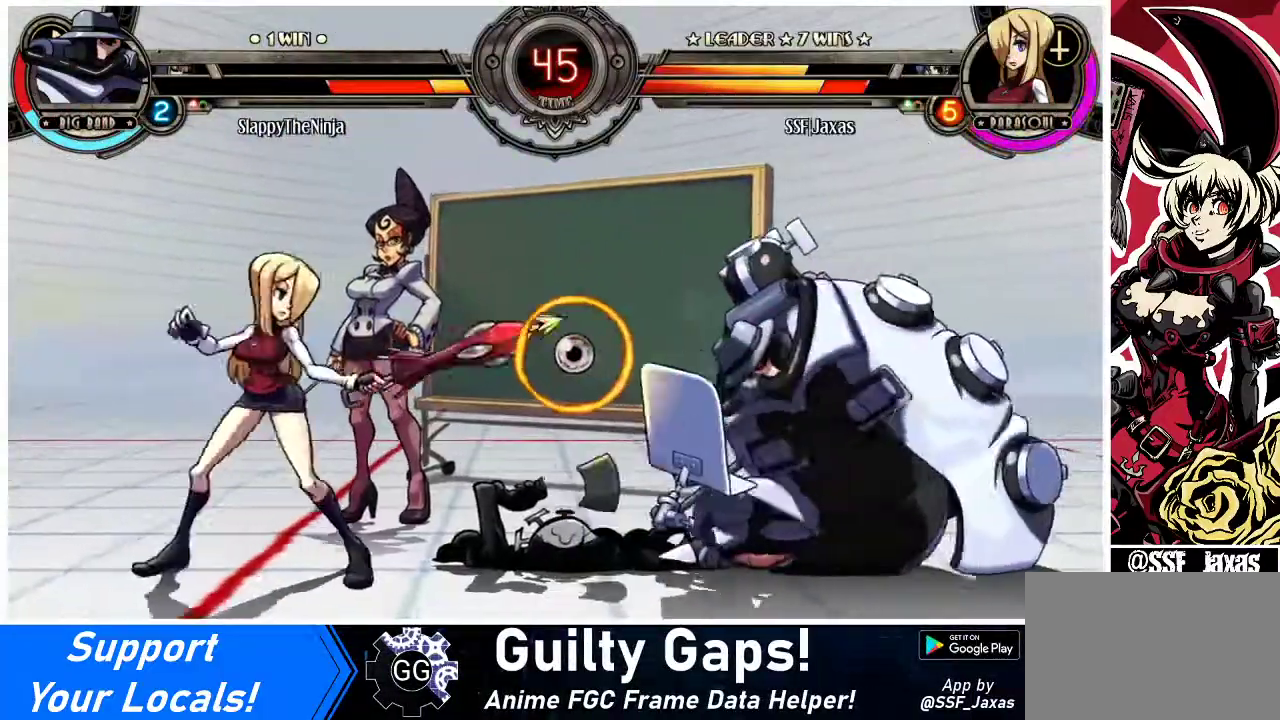
{"buttons": ["DPAD_LEFT"], "events": [[33, "DPAD_RIGHT", "up"], [100, "DPAD_RIGHT", "down"], [233, "DPAD_UP", "down"], [300, "DPAD_LEFT", "down"], [300, "DPAD_RIGHT", "up"], [333, "DPAD_UP", "up"]]}
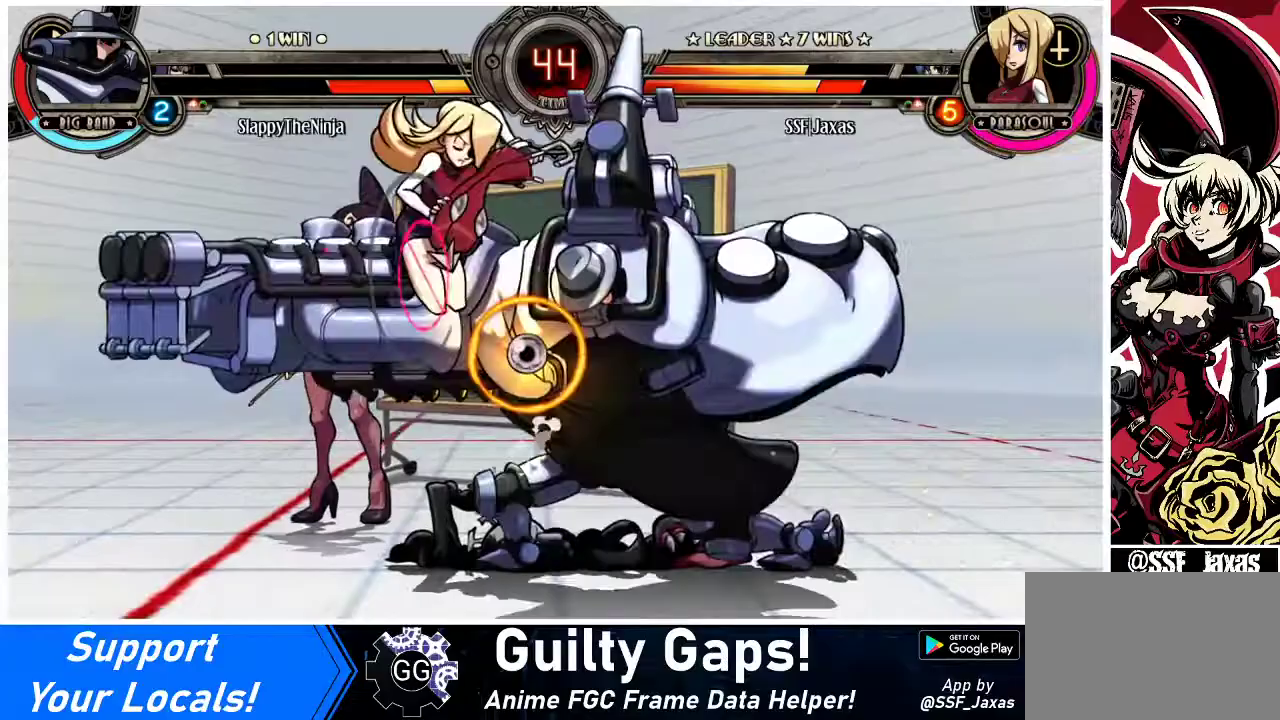
{"buttons": ["DPAD_DOWN"], "events": [[233, "DPAD_DOWN", "down"], [300, "DPAD_LEFT", "up"], [367, "CROSS", "down"], [467, "CROSS", "up"]]}
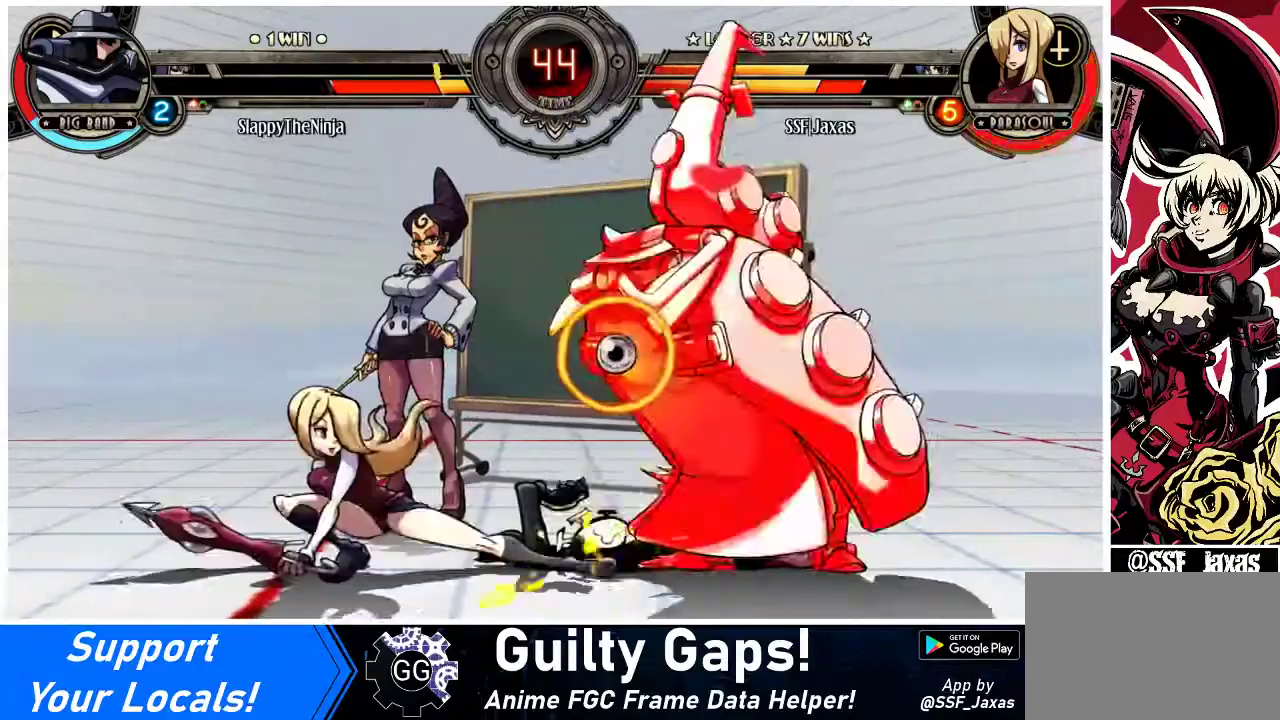
{"buttons": ["R2", "DPAD_LEFT"], "events": [[67, "CIRCLE", "down"], [67, "DPAD_DOWN", "up"], [233, "CIRCLE", "up"], [300, "DPAD_LEFT", "down"], [367, "R2", "down"]]}
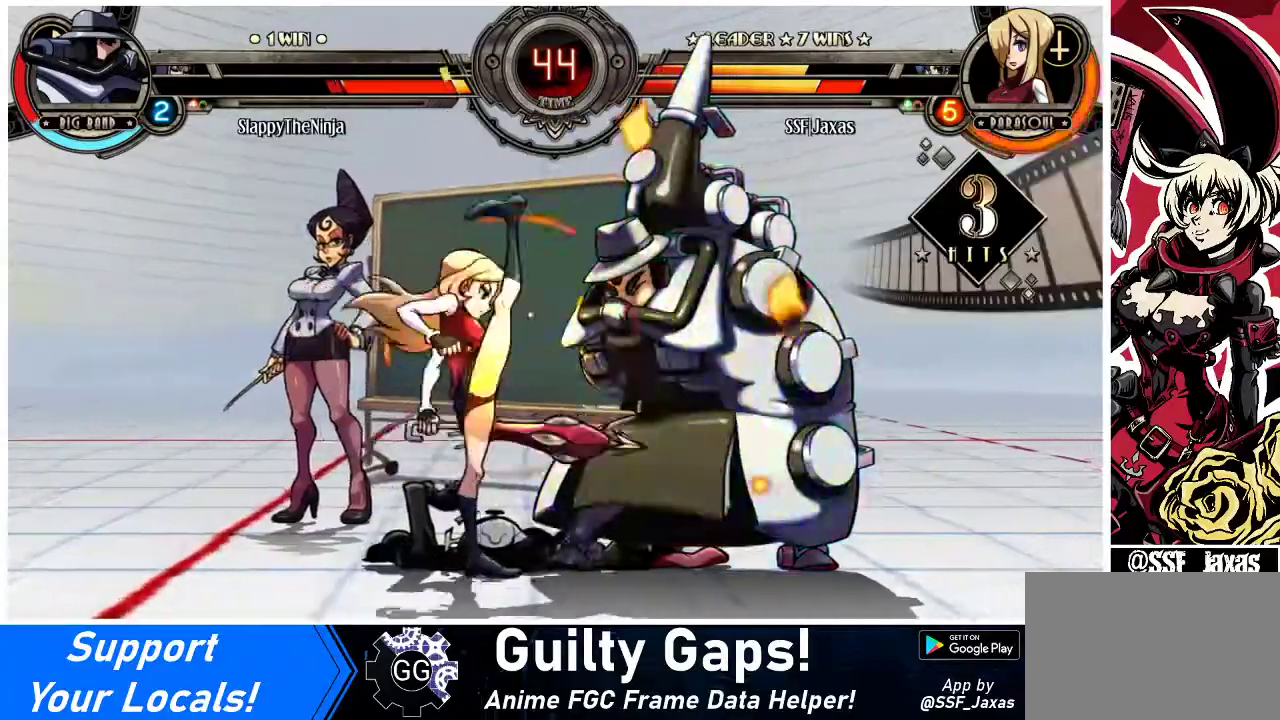
{"buttons": [], "events": [[67, "R2", "up"], [367, "DPAD_LEFT", "up"]]}
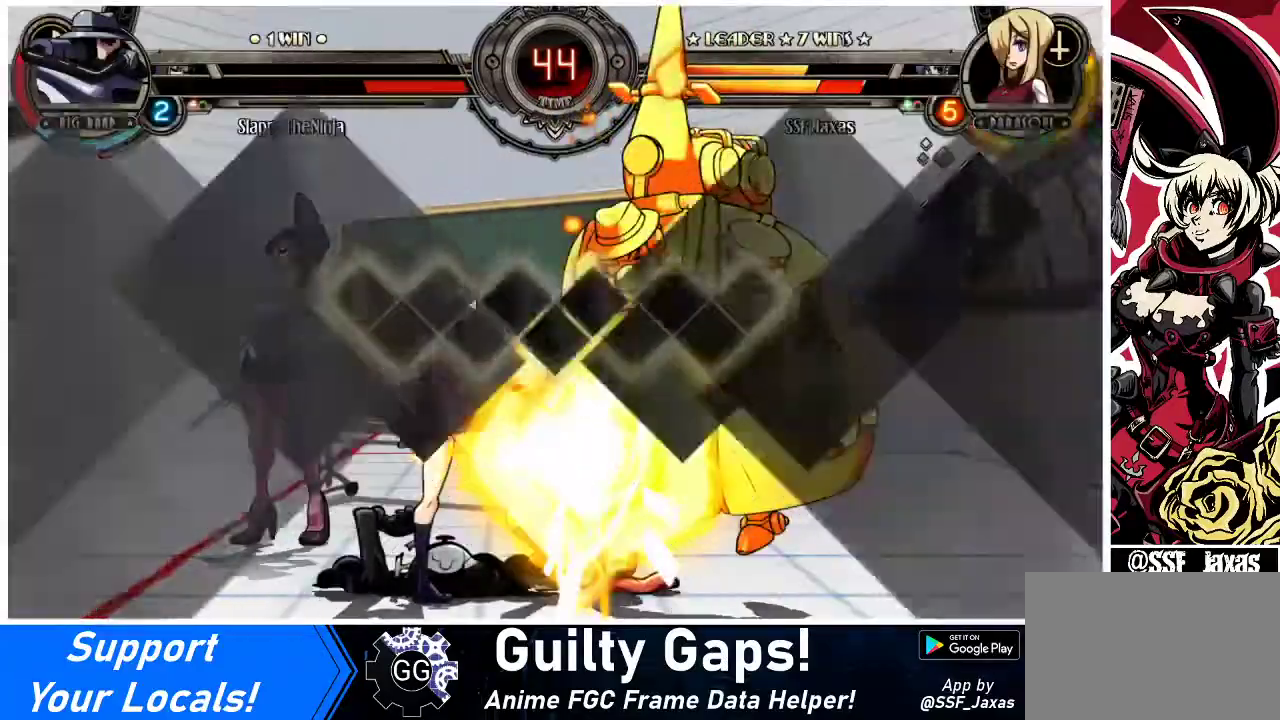
{"buttons": [], "events": []}
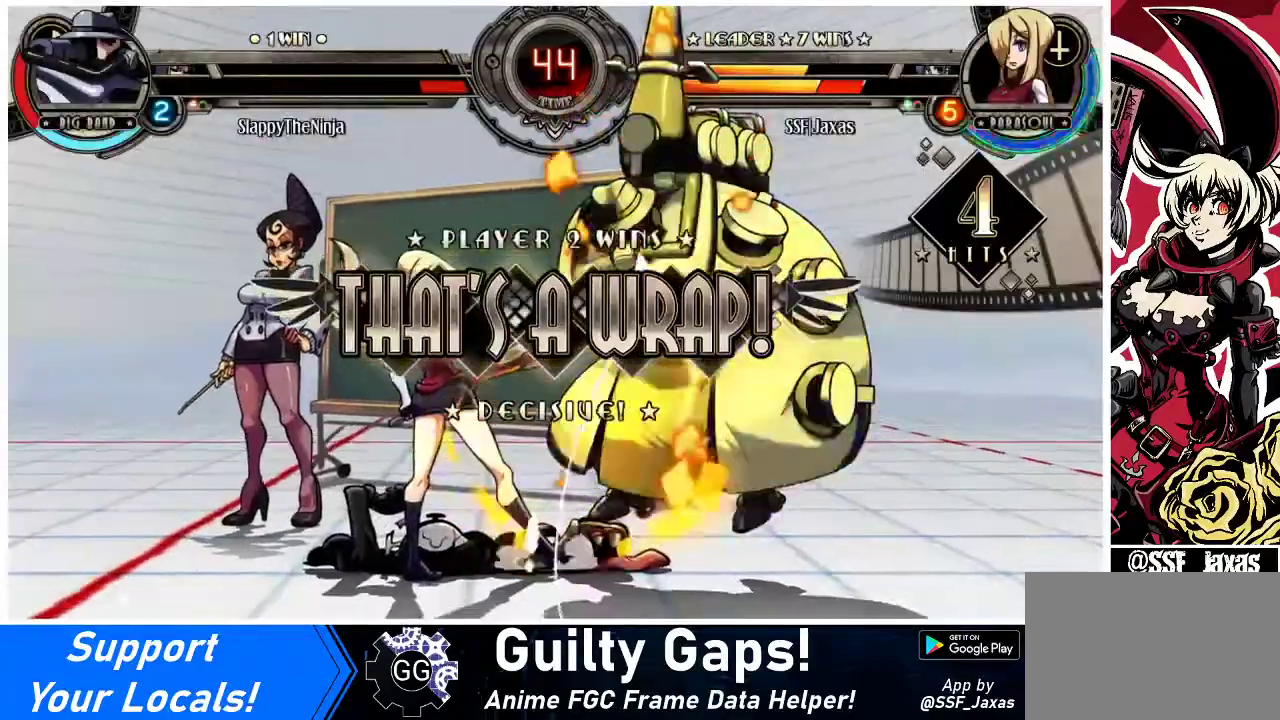
{"buttons": [], "events": []}
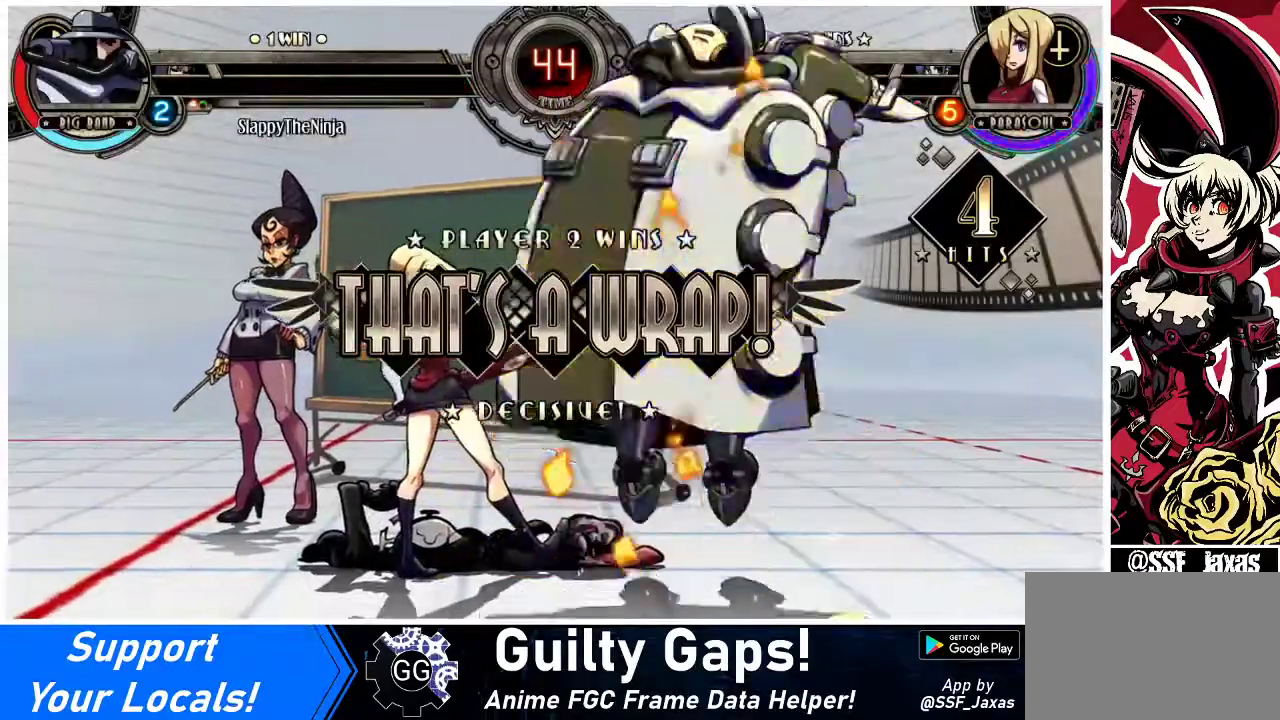
{"buttons": [], "events": []}